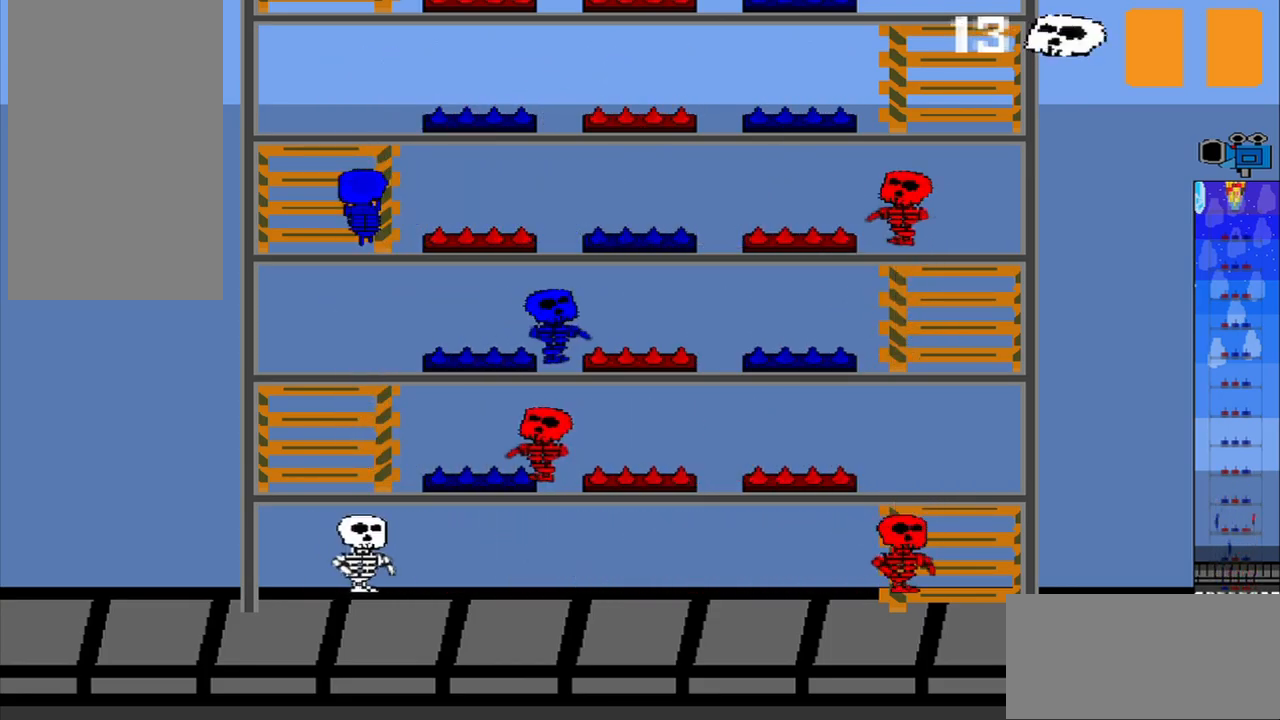
Gameplay with a controller (PlayStation layout); each line is a JSON object with the inputs held at the frame after it. "events" lists button and stick changes between this image and that frame as [ms after this image, input, new state], when the widget could be followed in between. Not read: CROSS L2 L3 R2 R3 right_stick.
{"buttons": [], "left_stick": "center", "events": []}
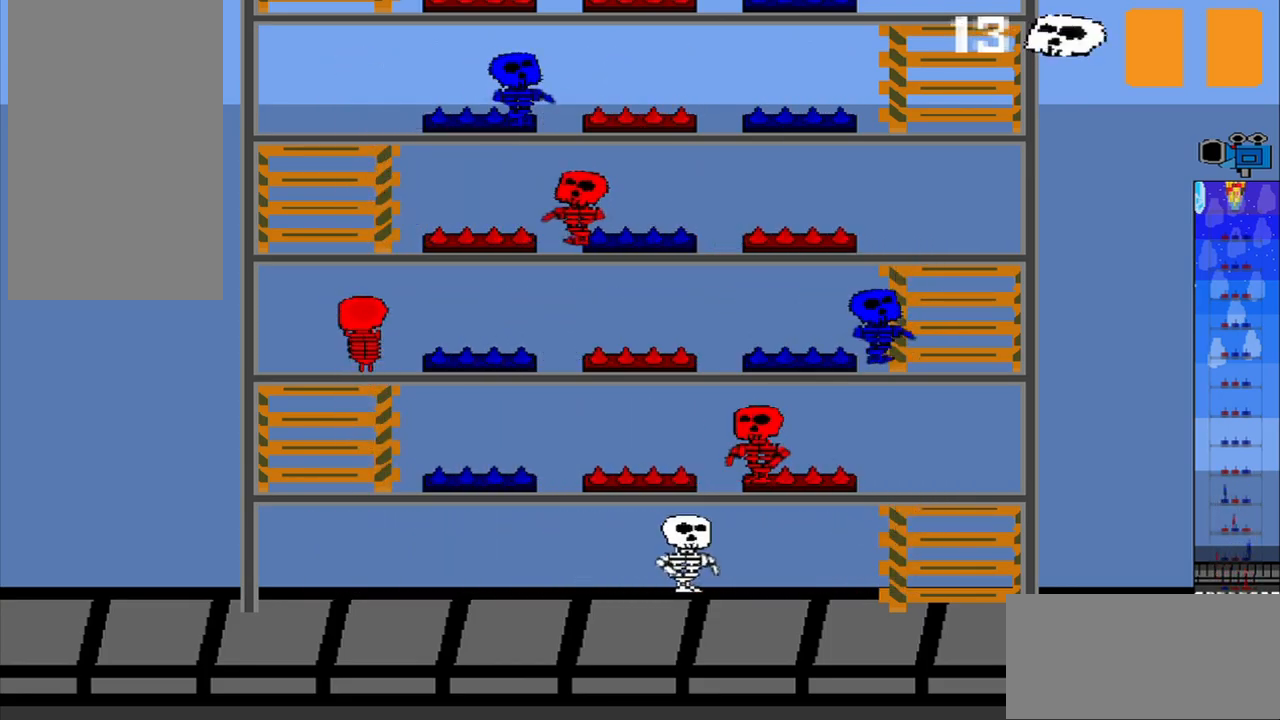
{"buttons": [], "left_stick": "up", "events": [[293, "left_stick", "up"]]}
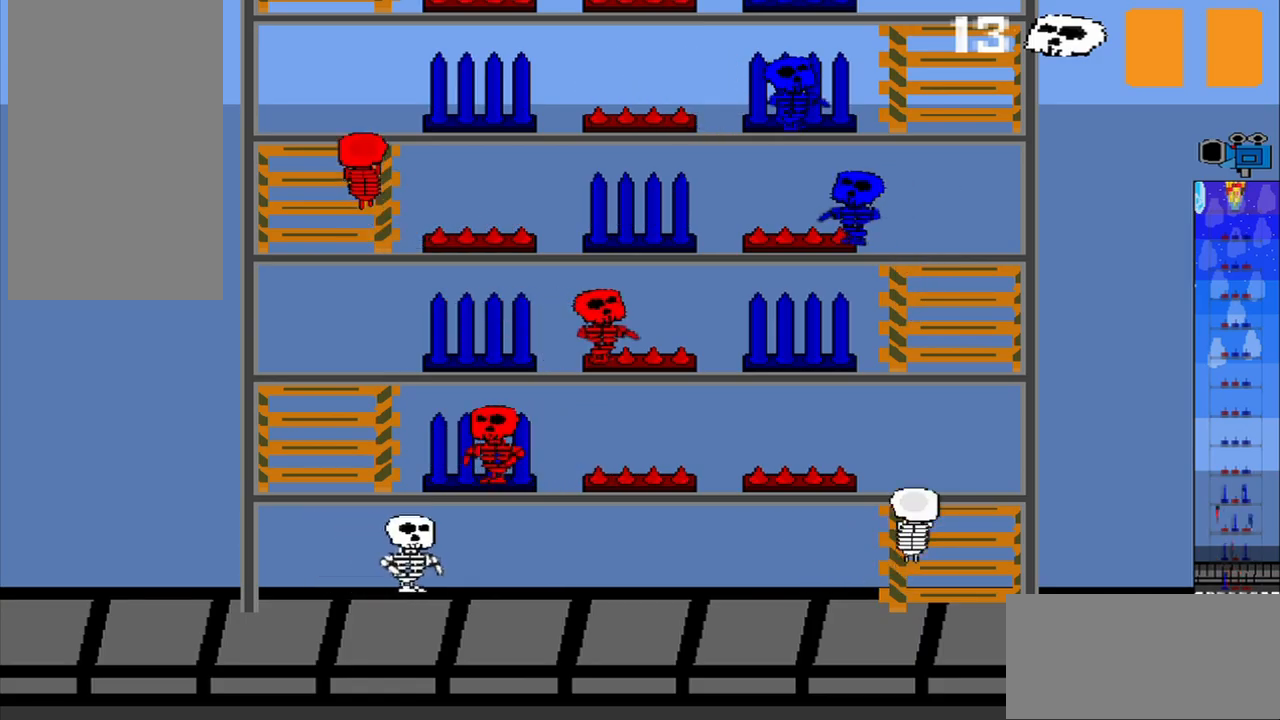
{"buttons": [], "left_stick": "center", "events": [[42, "left_stick", "center"]]}
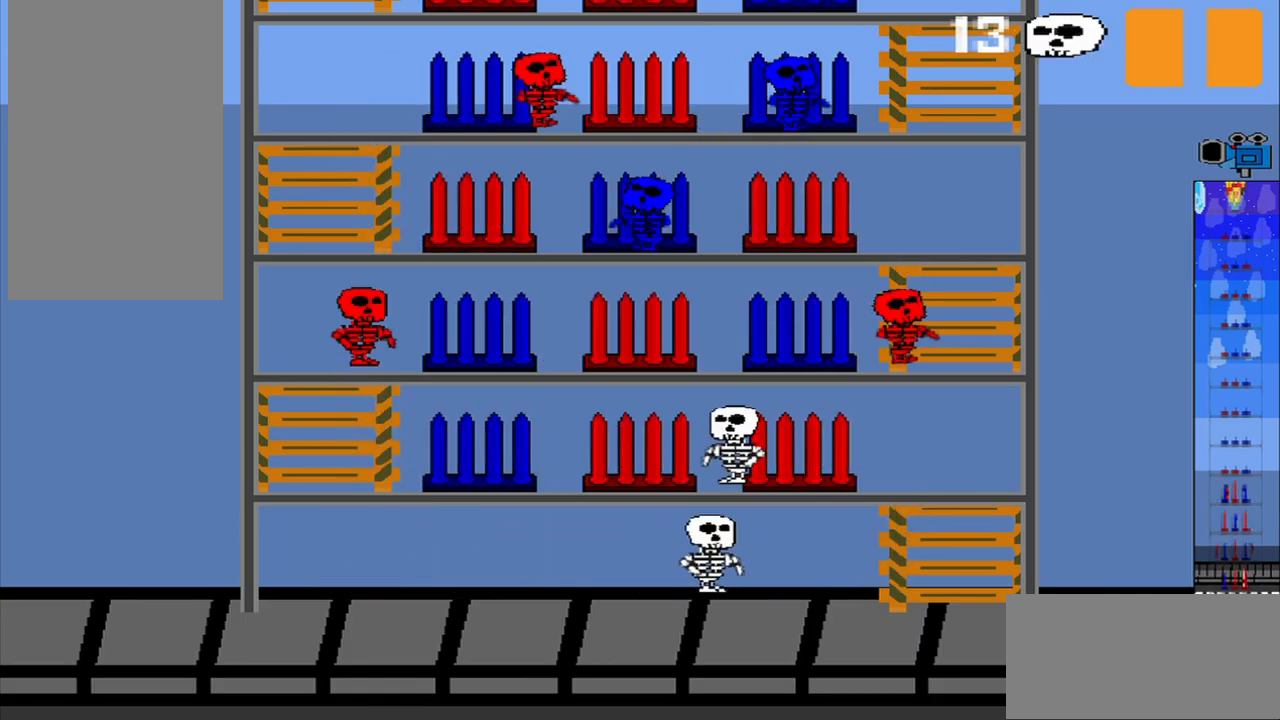
{"buttons": [], "left_stick": "center", "events": []}
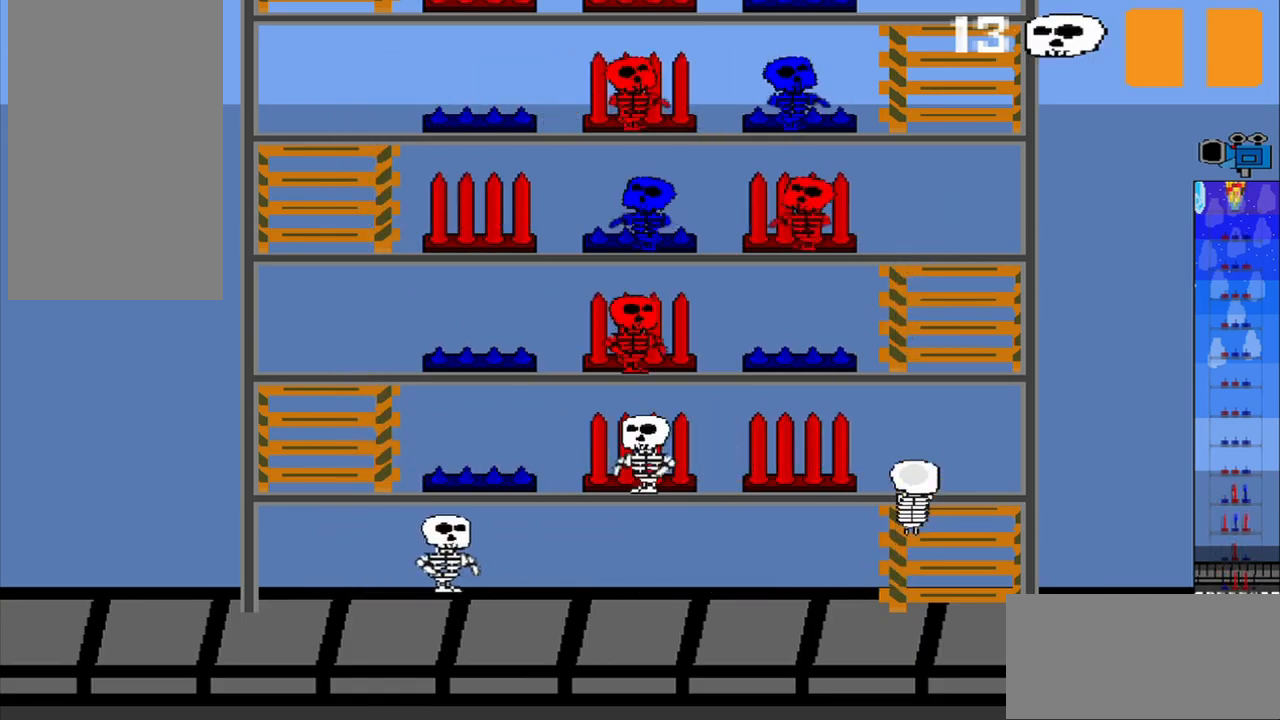
{"buttons": [], "left_stick": "center", "events": []}
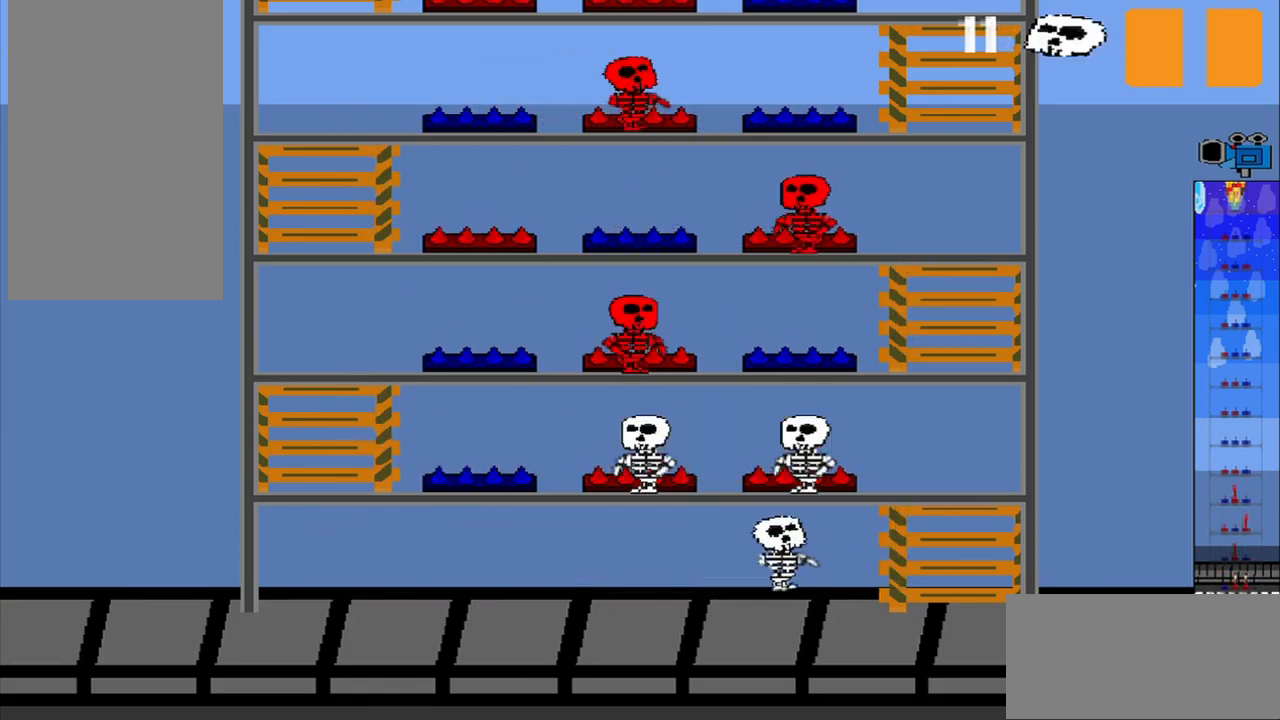
{"buttons": [], "left_stick": "center", "events": [[292, "left_stick", "down"], [500, "left_stick", "center"]]}
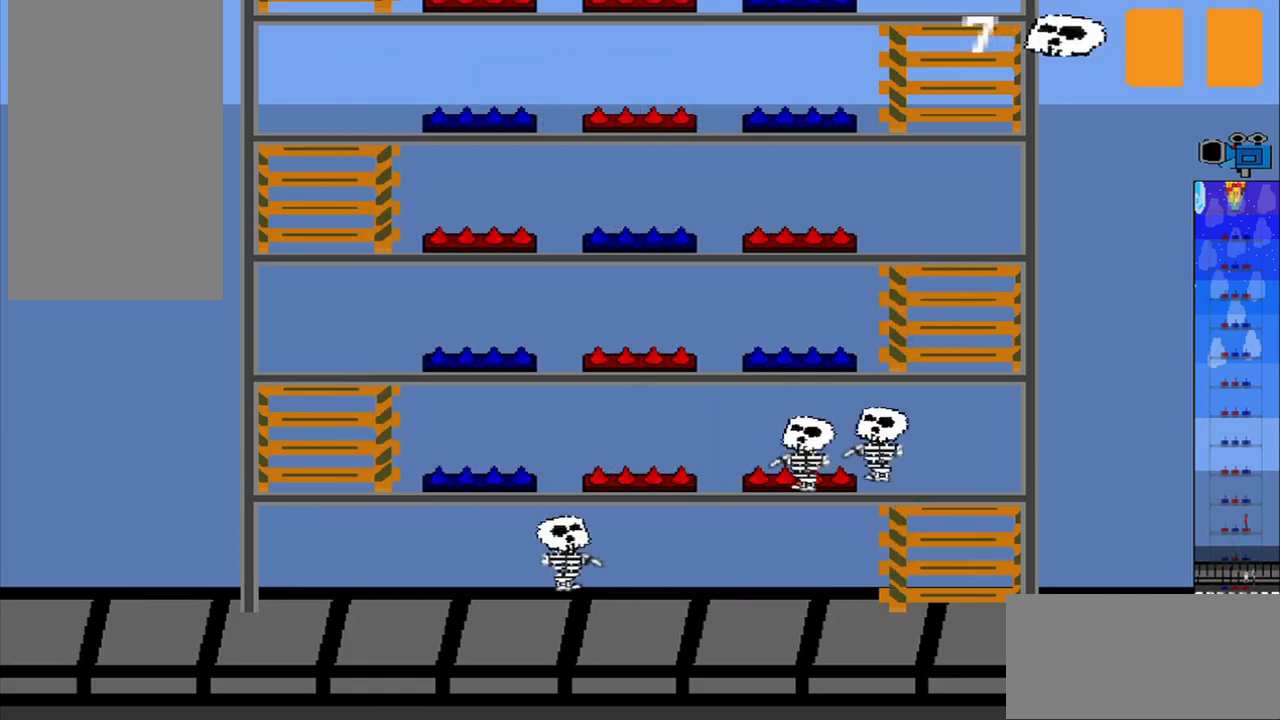
{"buttons": [], "left_stick": "center", "events": []}
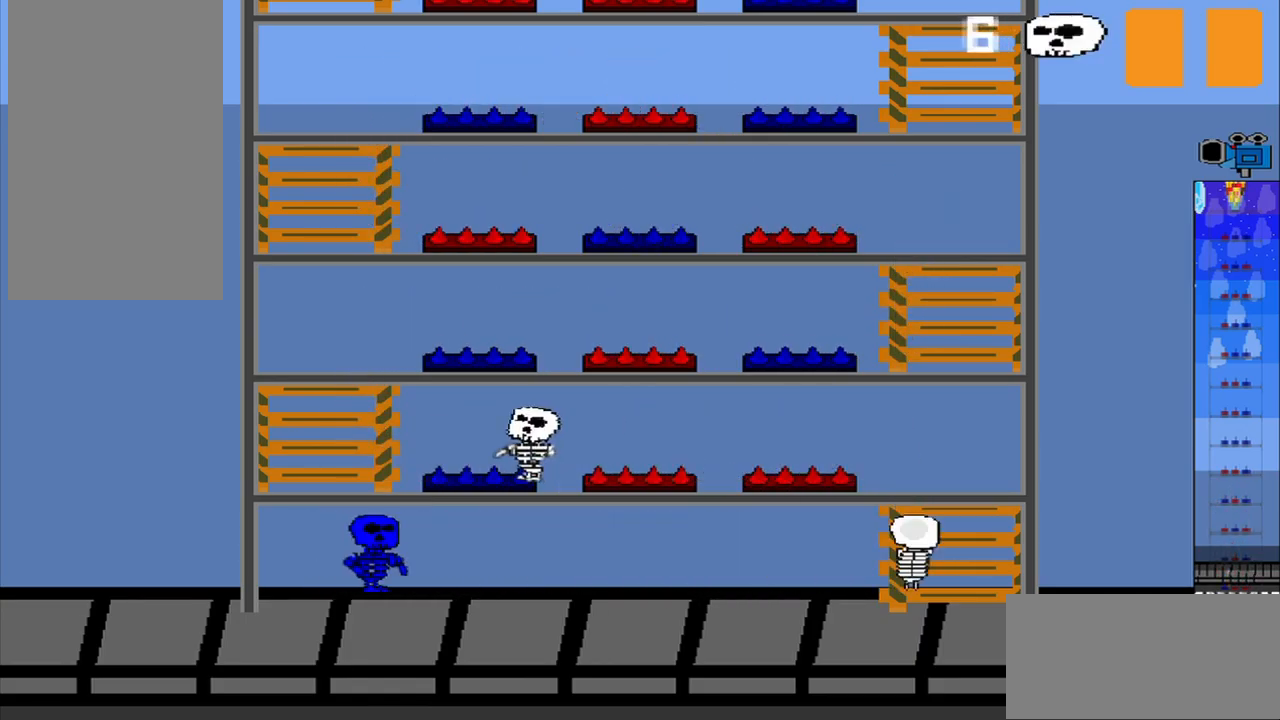
{"buttons": [], "left_stick": "center", "events": []}
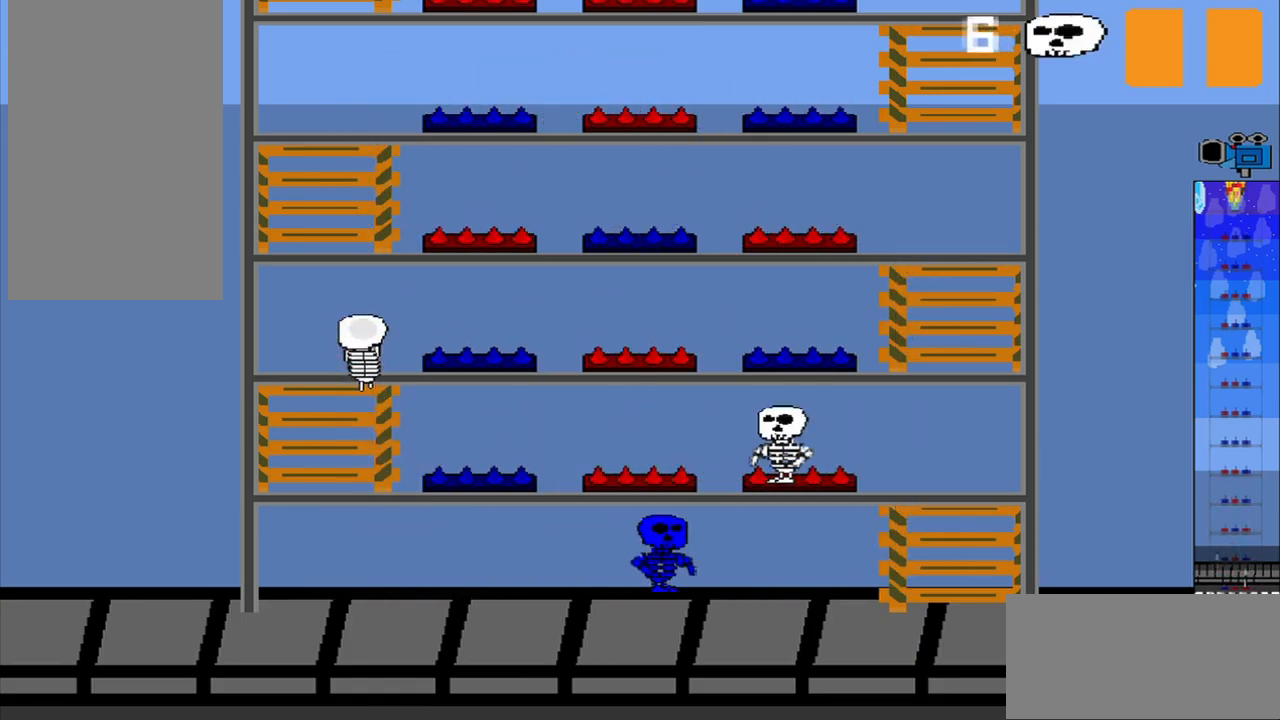
{"buttons": [], "left_stick": "center", "events": []}
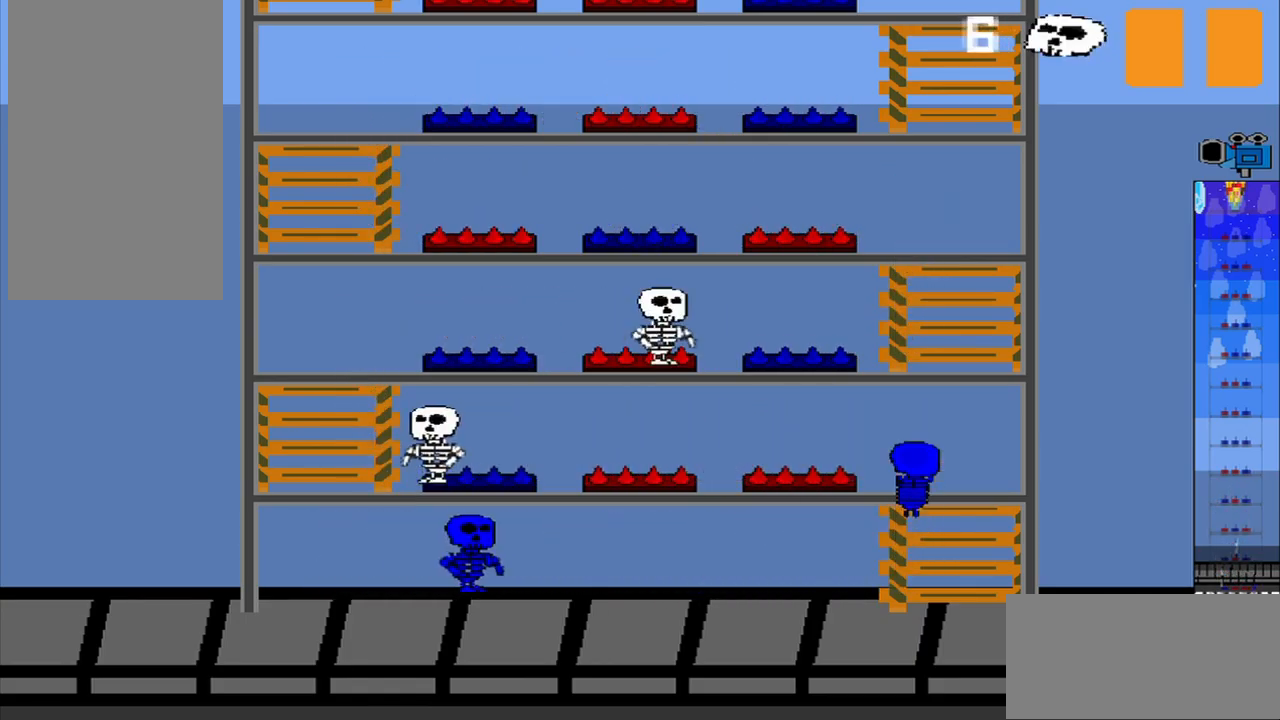
{"buttons": [], "left_stick": "center", "events": []}
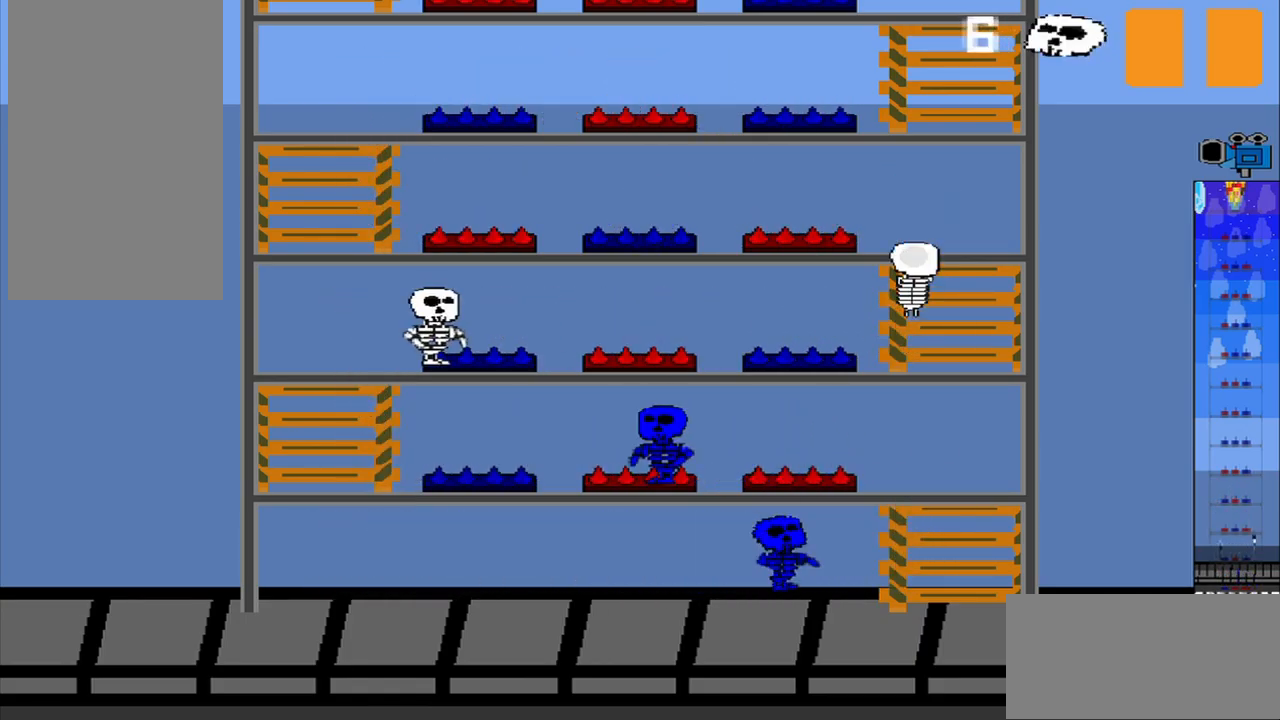
{"buttons": [], "left_stick": "center", "events": []}
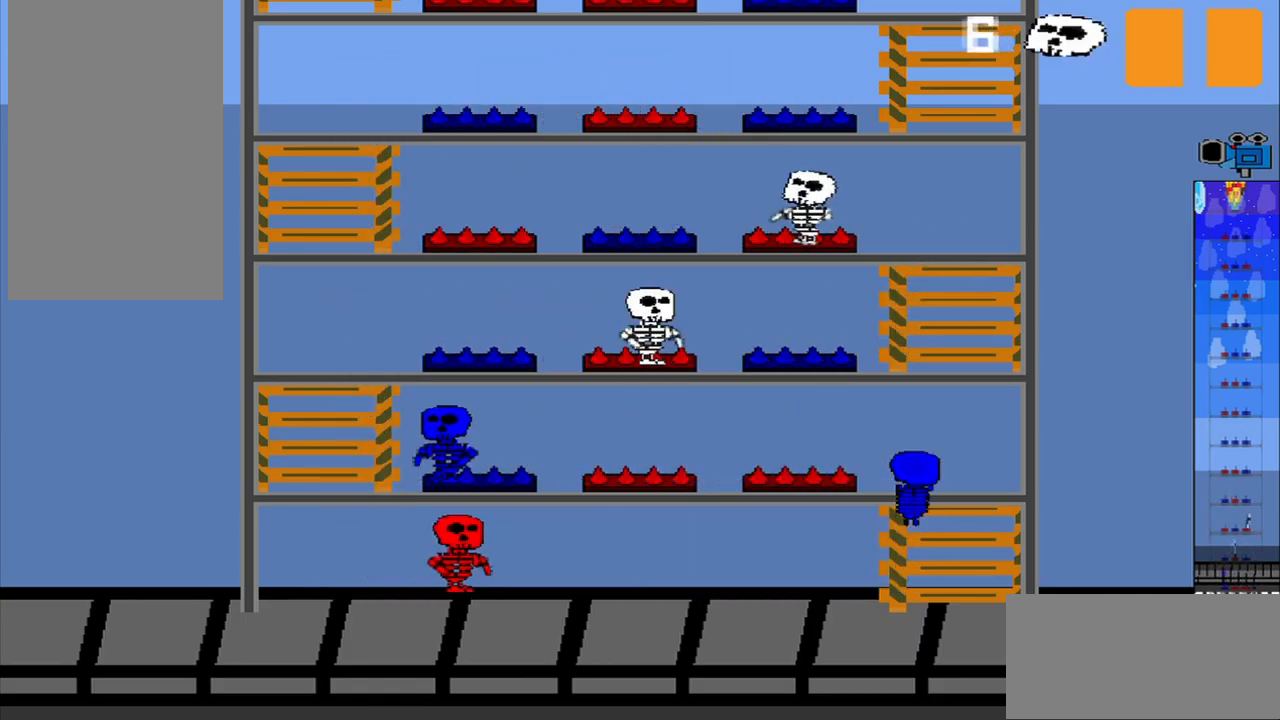
{"buttons": [], "left_stick": "center", "events": []}
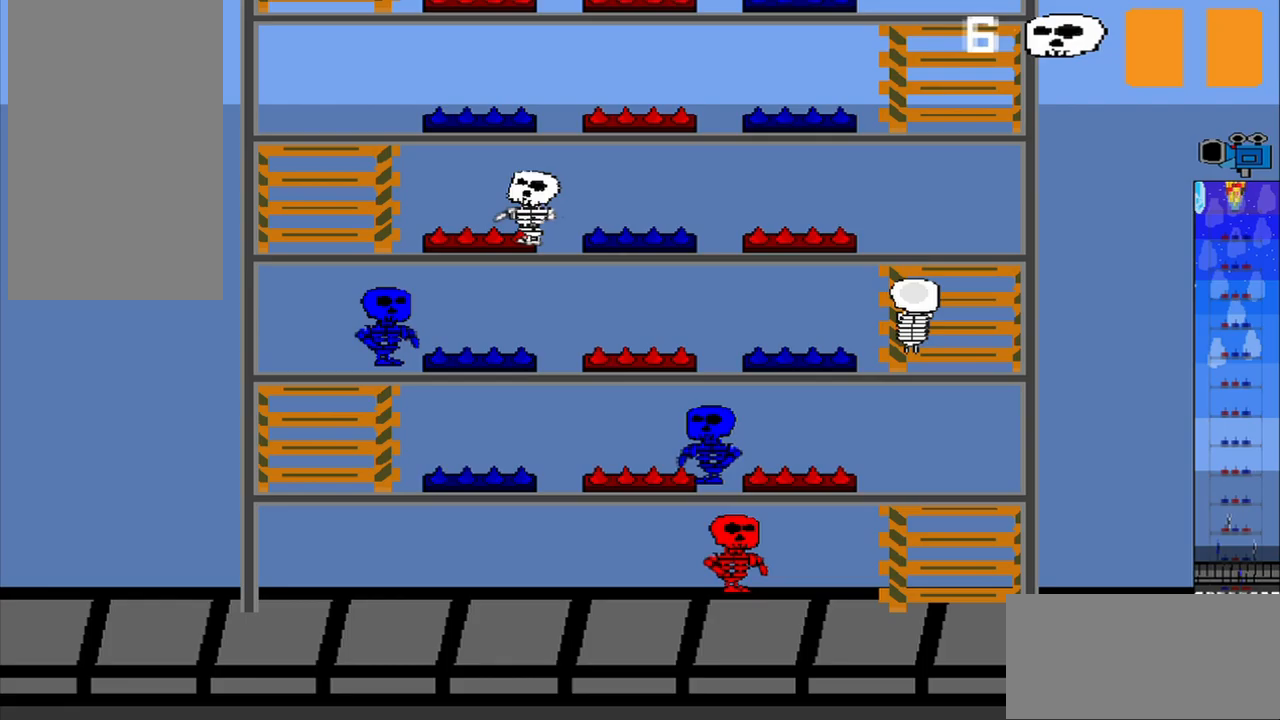
{"buttons": [], "left_stick": "center", "events": []}
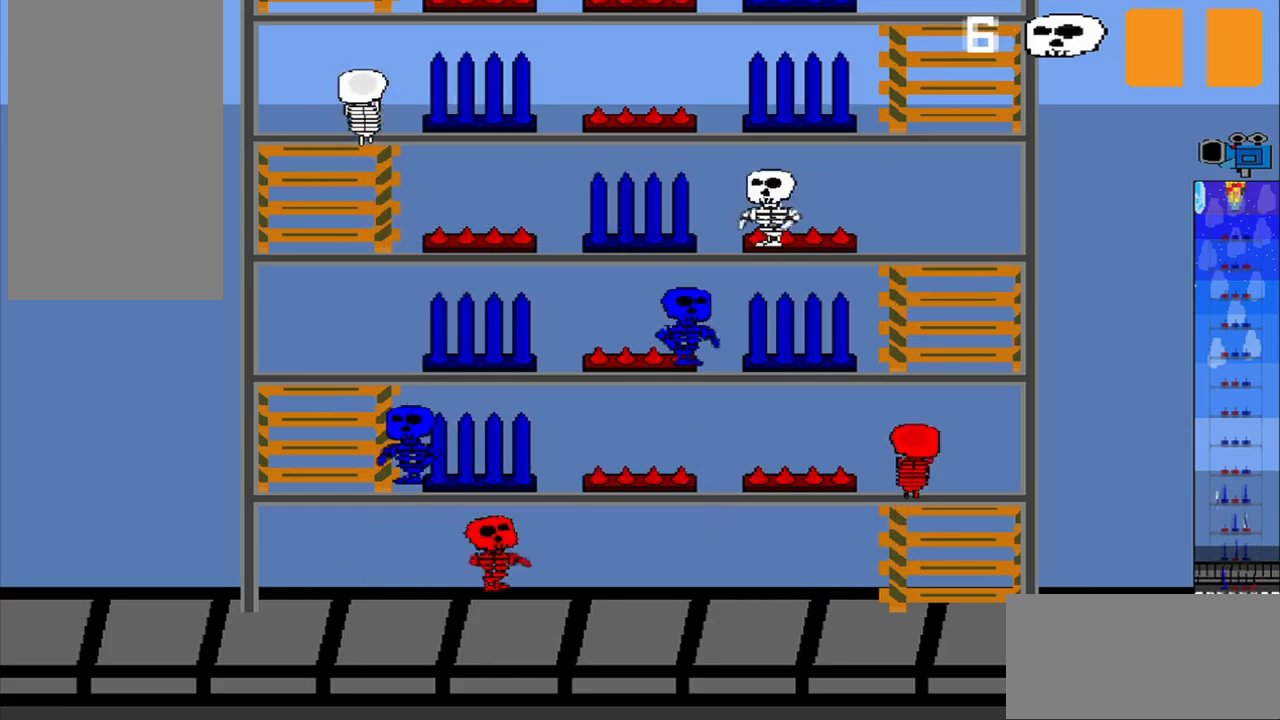
{"buttons": [], "left_stick": "center", "events": []}
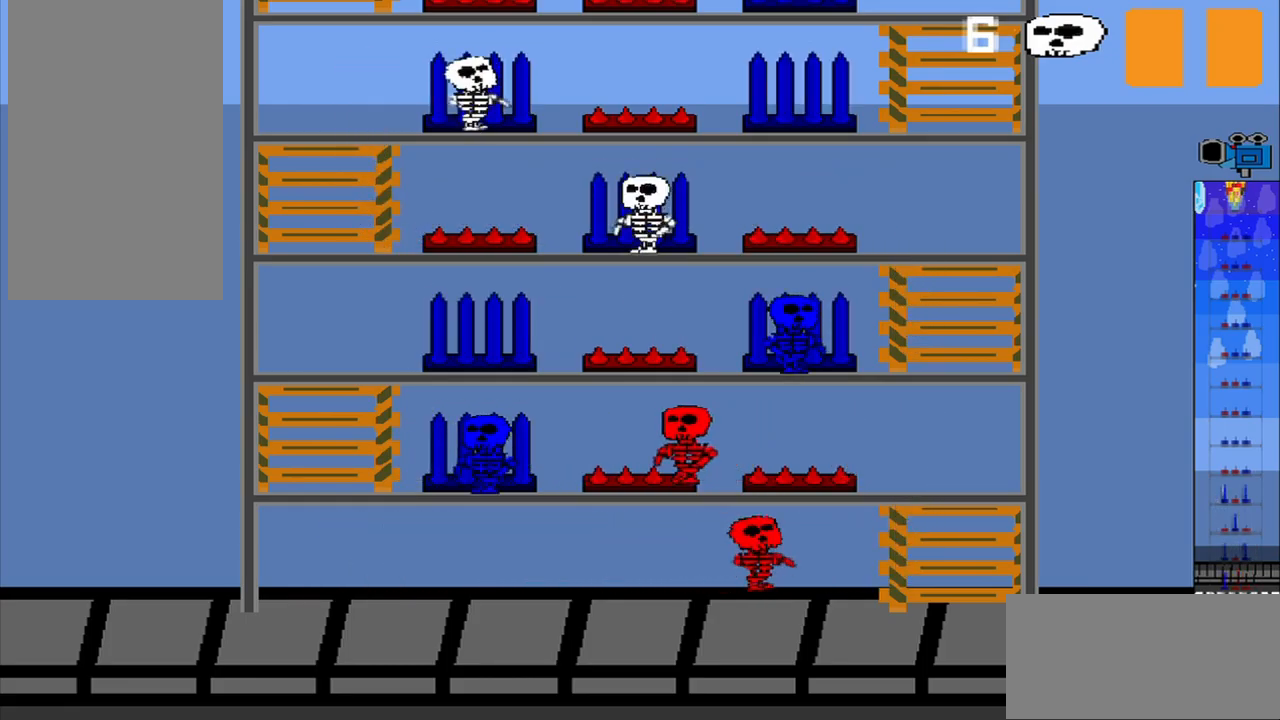
{"buttons": [], "left_stick": "up", "events": [[333, "left_stick", "up"]]}
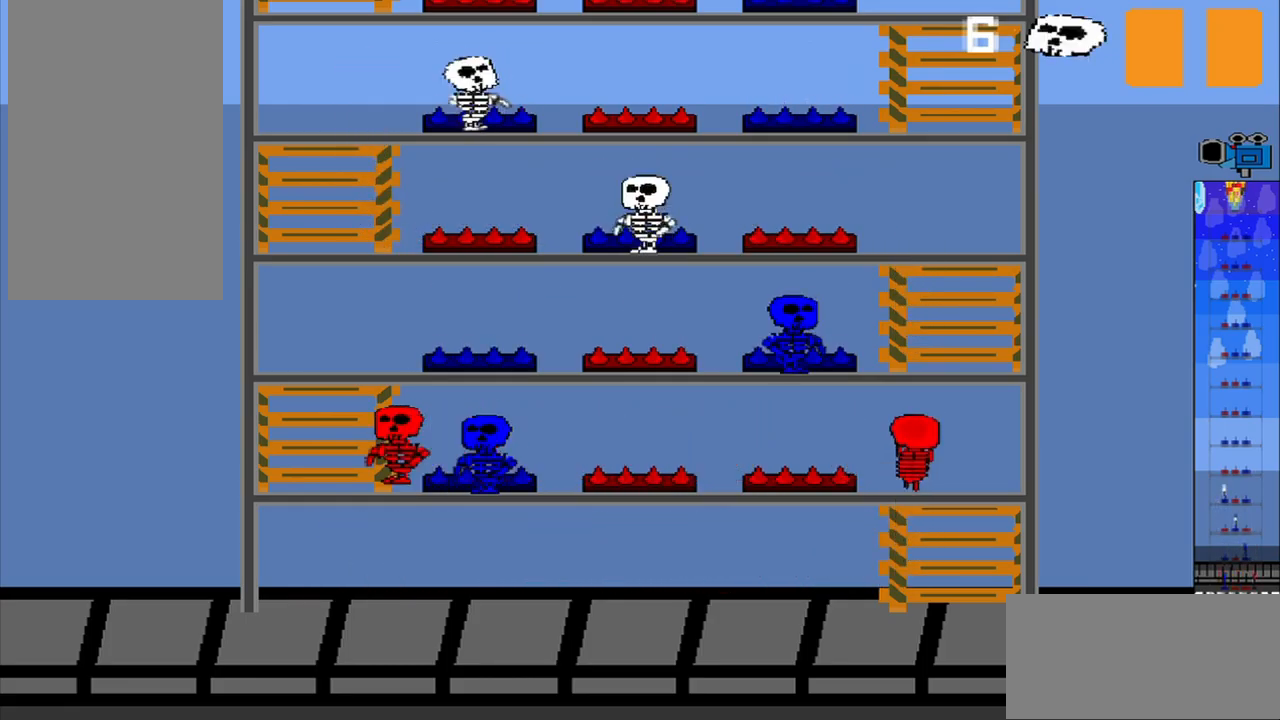
{"buttons": [], "left_stick": "center", "events": [[167, "left_stick", "center"]]}
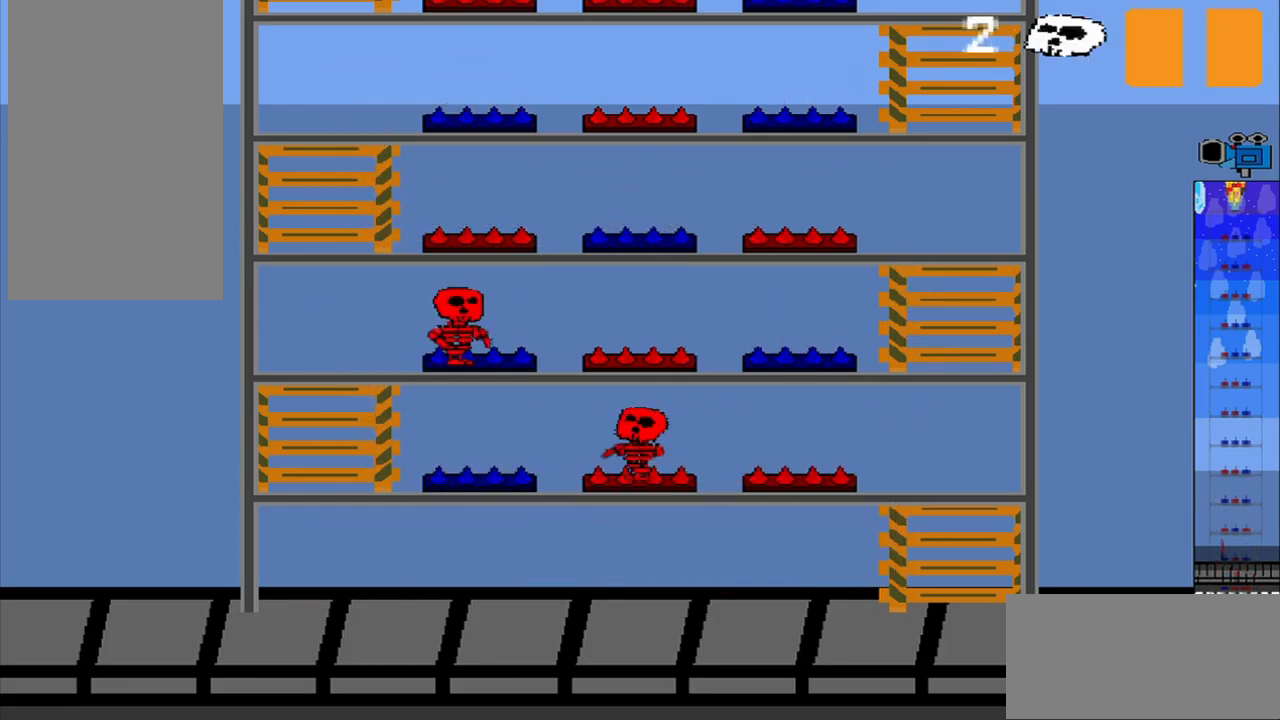
{"buttons": [], "left_stick": "center", "events": []}
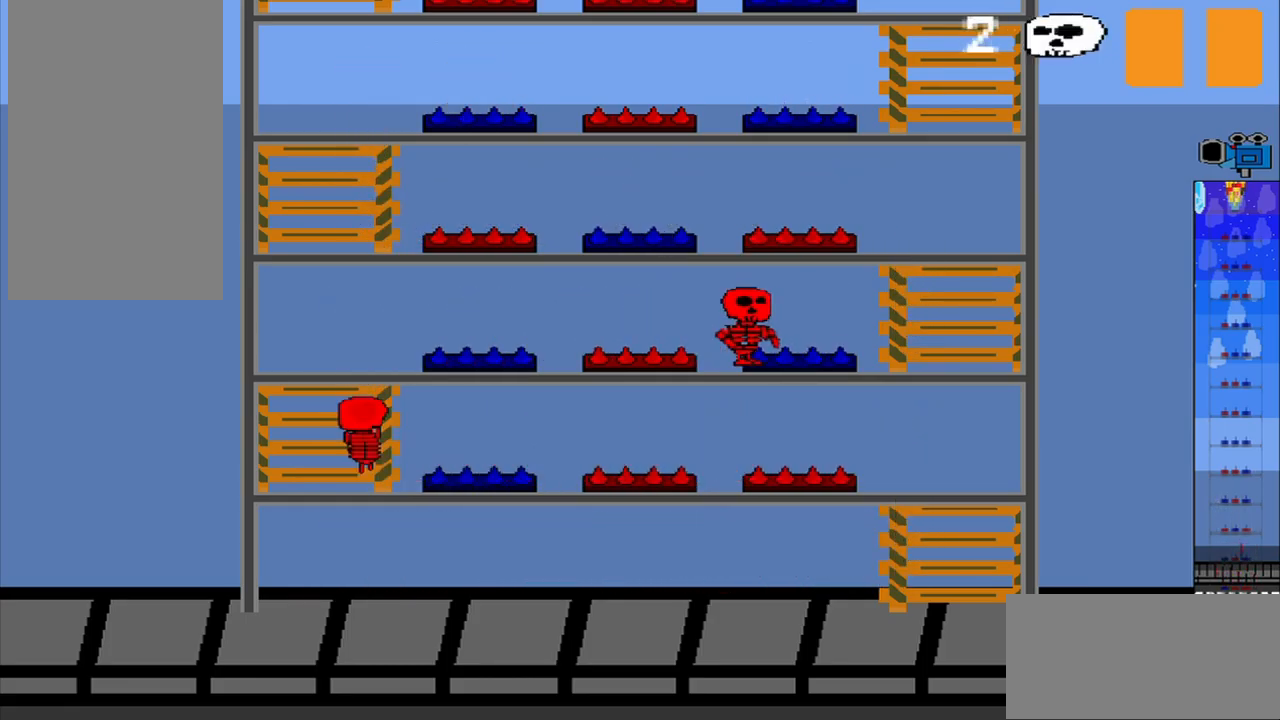
{"buttons": [], "left_stick": "center", "events": []}
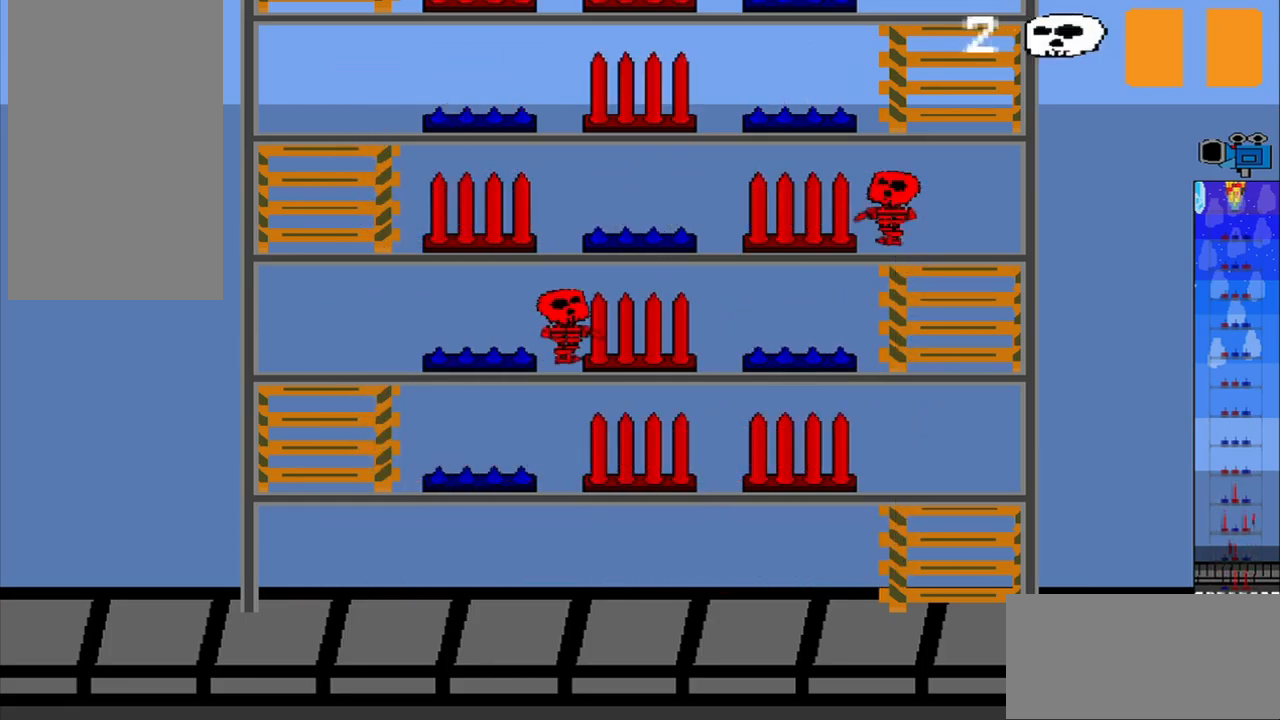
{"buttons": ["R1"], "left_stick": "center", "events": [[83, "R1", "down"]]}
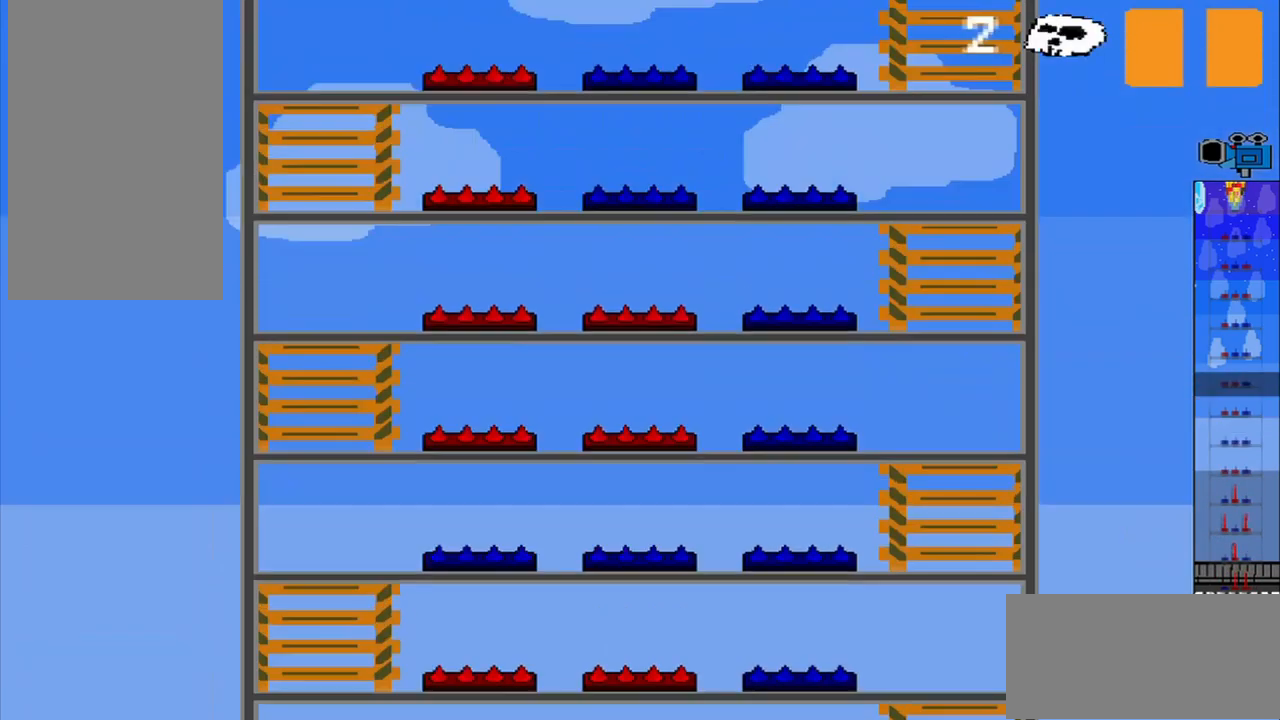
{"buttons": ["R1"], "left_stick": "right", "events": [[375, "left_stick", "right"]]}